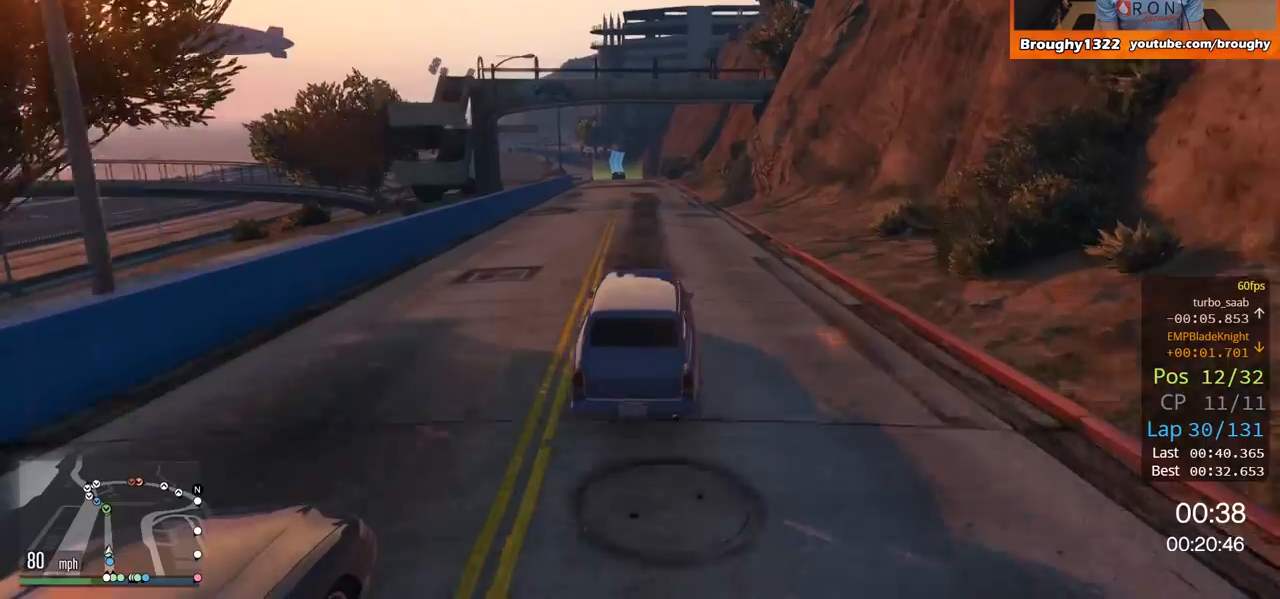
Gameplay with a controller (Xbox layout); each line is a JSON object with the inputs held at the frame after it. "events" lists button and stick changes between this image and that frame as [ms after this image, input, new state], when the widget could be followed in between.
{"buttons": ["R2"], "left_stick": "center", "right_stick": "center", "events": []}
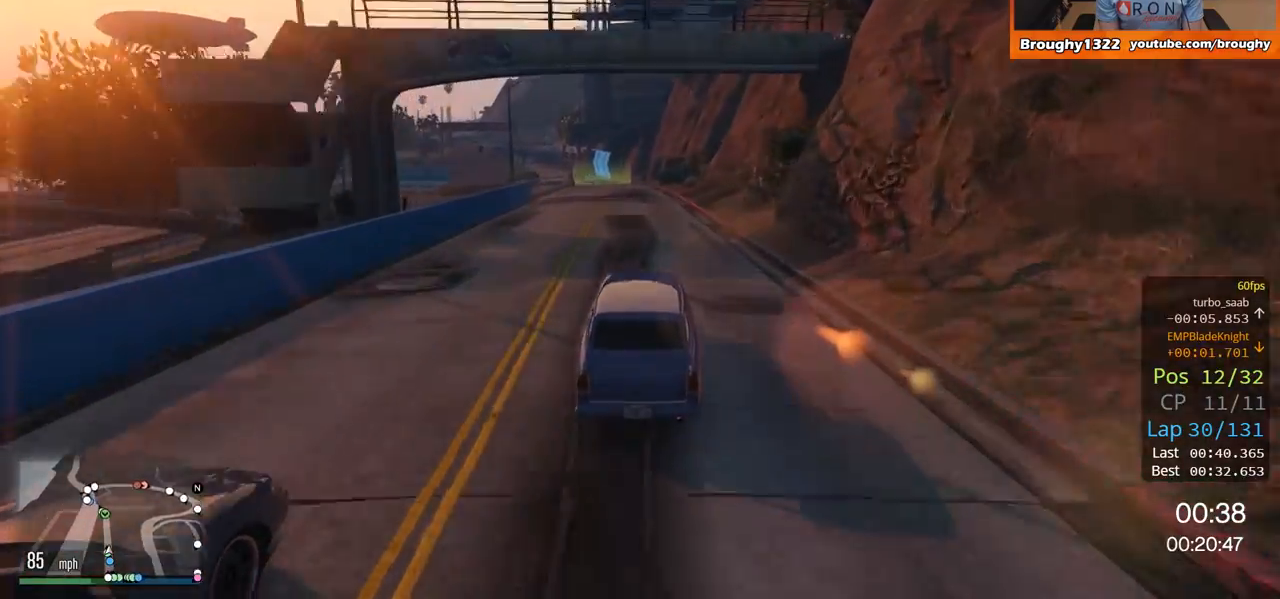
{"buttons": ["R2"], "left_stick": "center", "right_stick": "center", "events": [[133, "left_stick", "up-left"], [217, "left_stick", "center"]]}
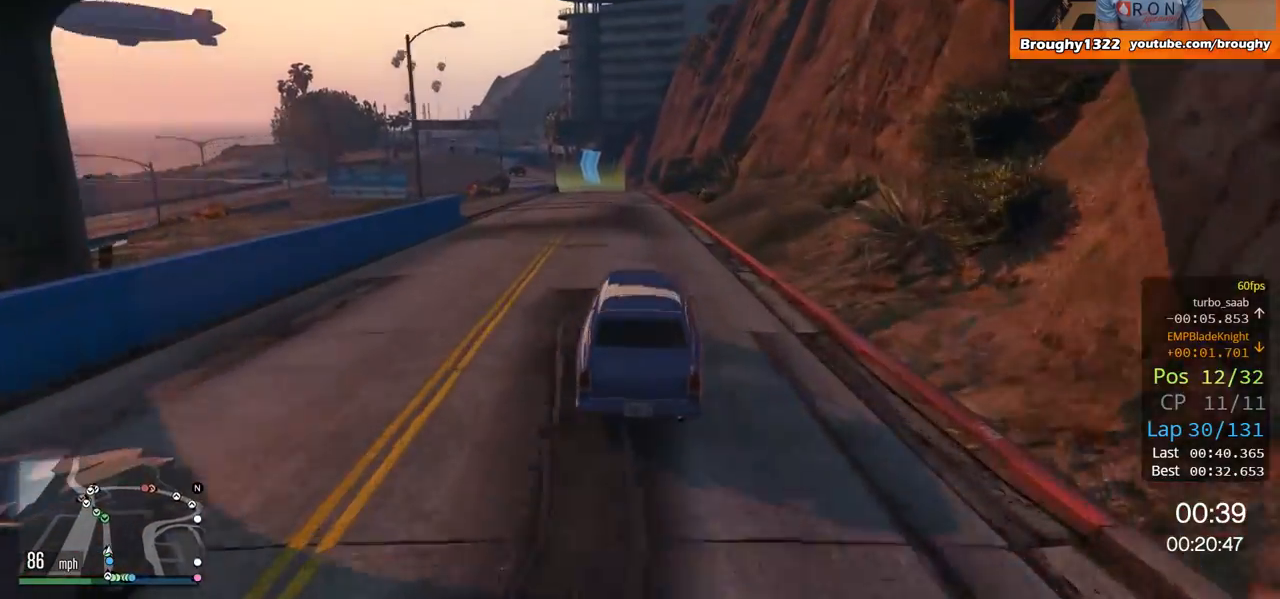
{"buttons": ["R2"], "left_stick": "up-left", "right_stick": "center", "events": [[117, "left_stick", "up-left"], [284, "left_stick", "center"], [367, "left_stick", "up-left"]]}
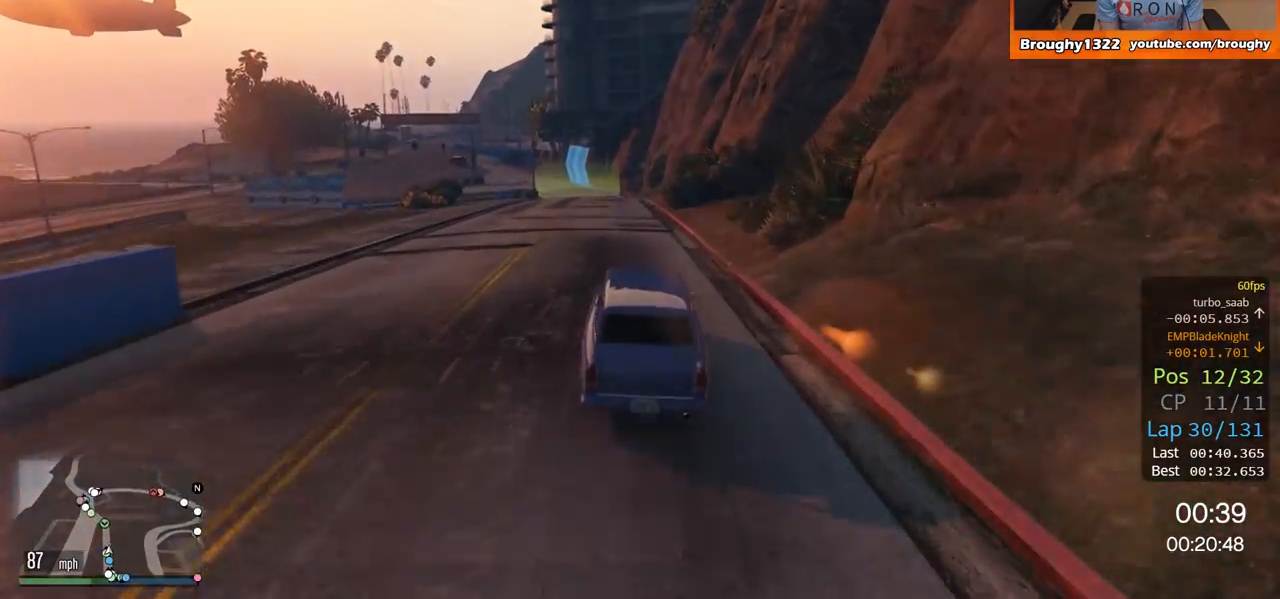
{"buttons": ["R2"], "left_stick": "center", "right_stick": "center", "events": [[50, "left_stick", "center"], [333, "left_stick", "up-left"], [434, "left_stick", "center"]]}
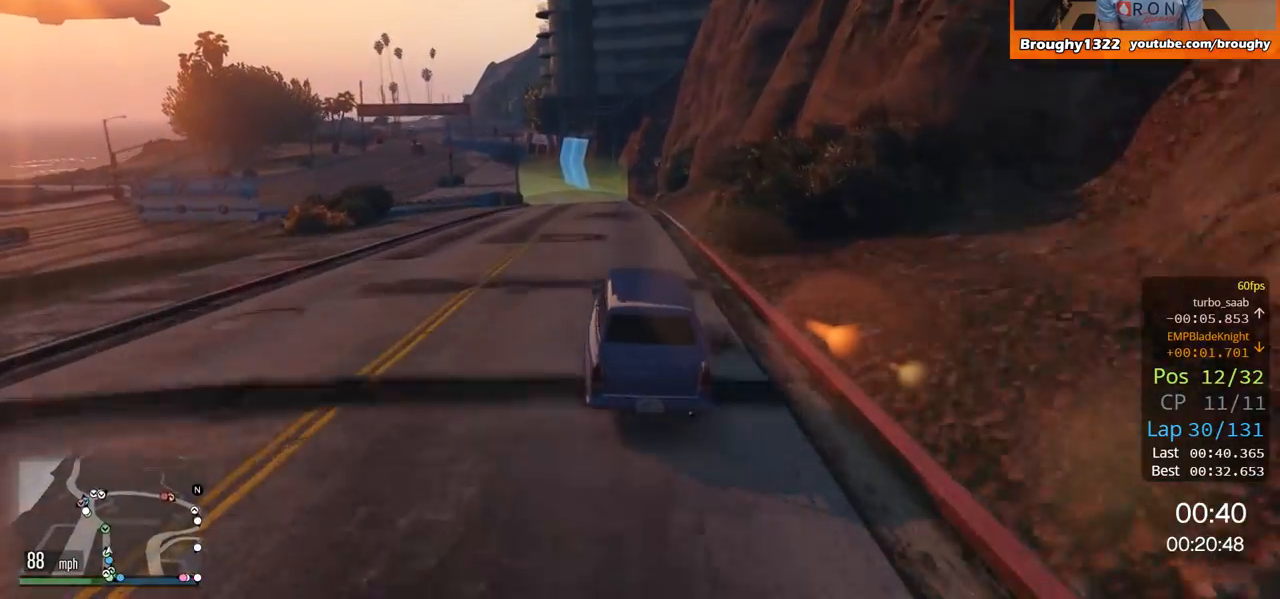
{"buttons": ["R2"], "left_stick": "up-left", "right_stick": "center", "events": [[200, "left_stick", "up-left"], [334, "left_stick", "center"], [501, "left_stick", "up-left"]]}
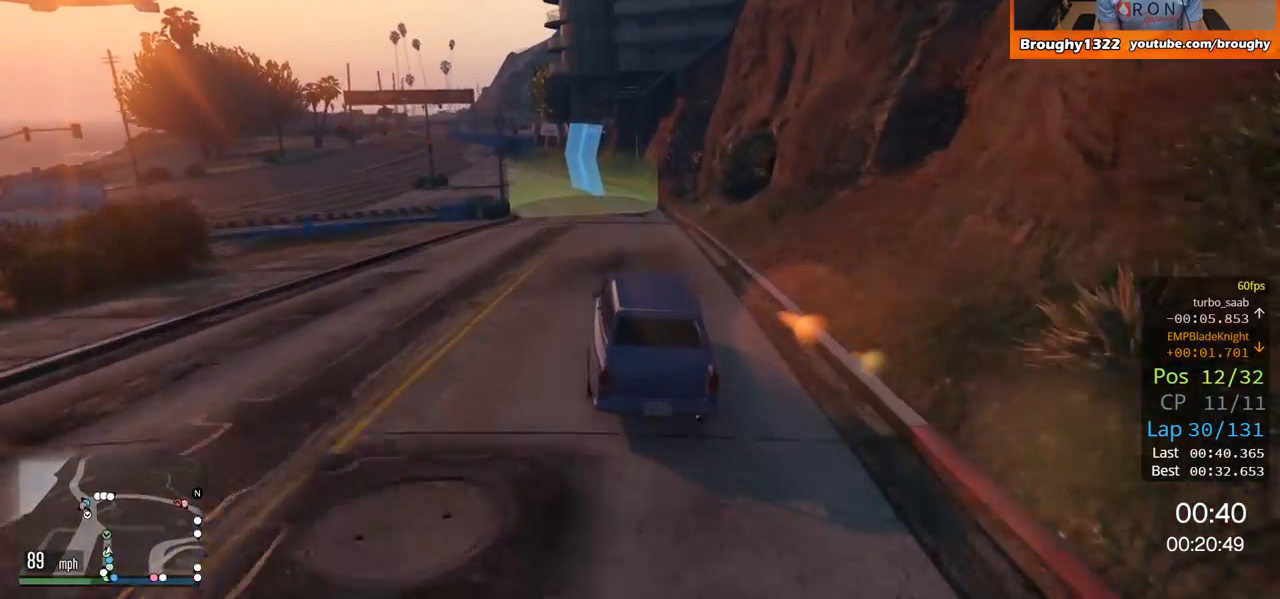
{"buttons": ["R2"], "left_stick": "up-left", "right_stick": "center", "events": []}
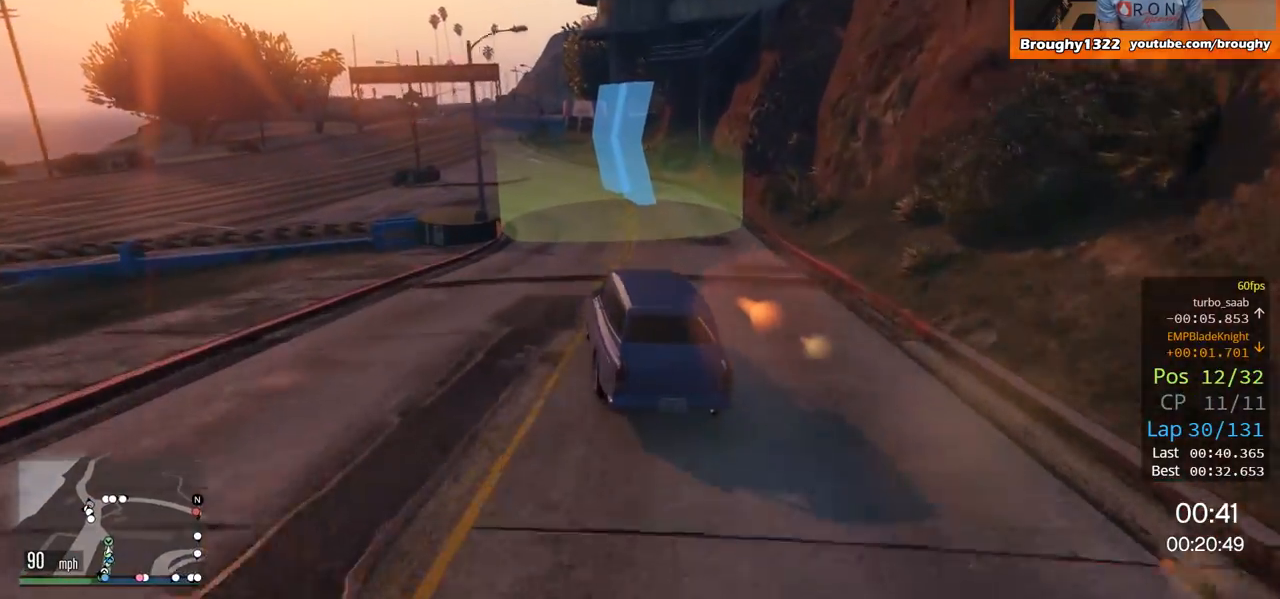
{"buttons": ["R2"], "left_stick": "up-left", "right_stick": "center", "events": [[250, "left_stick", "center"], [434, "left_stick", "up-left"]]}
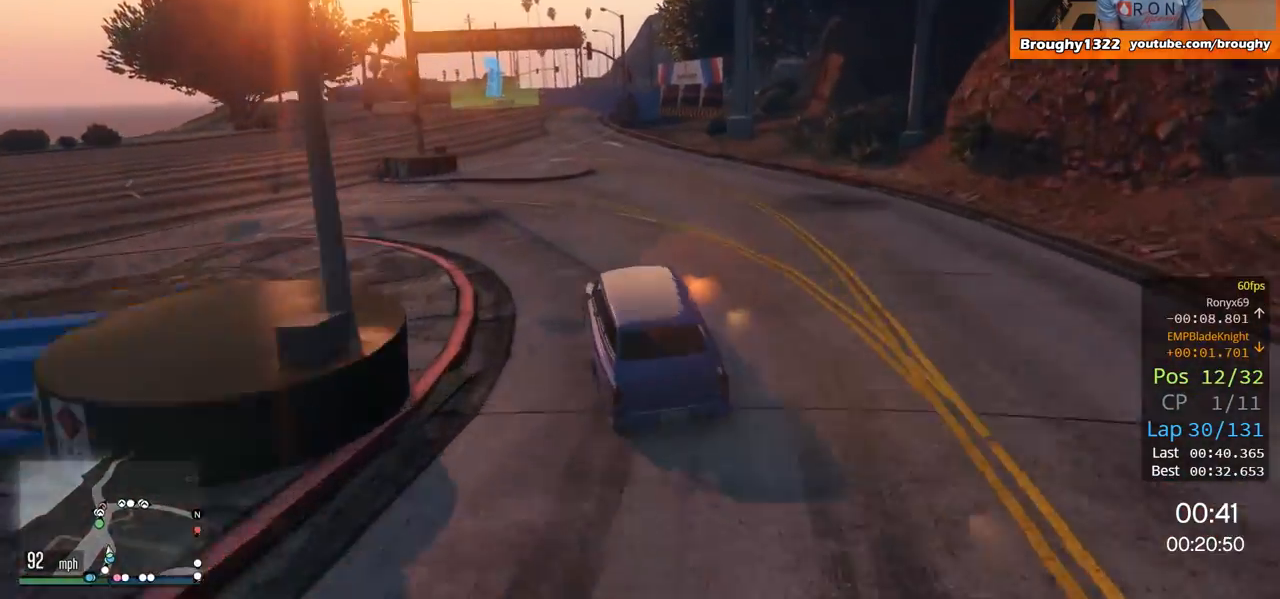
{"buttons": ["R2"], "left_stick": "center", "right_stick": "center", "events": [[33, "left_stick", "center"], [167, "left_stick", "up-left"], [300, "left_stick", "center"]]}
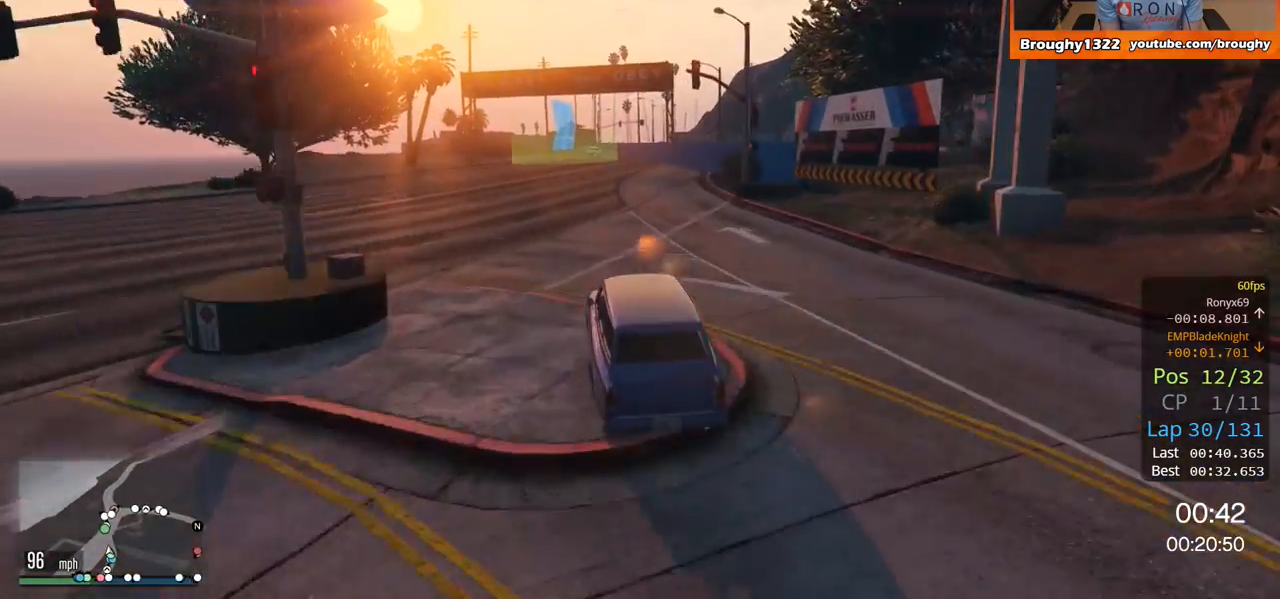
{"buttons": ["R2"], "left_stick": "center", "right_stick": "center", "events": [[117, "left_stick", "up-left"], [267, "left_stick", "center"], [401, "left_stick", "left"], [501, "left_stick", "center"]]}
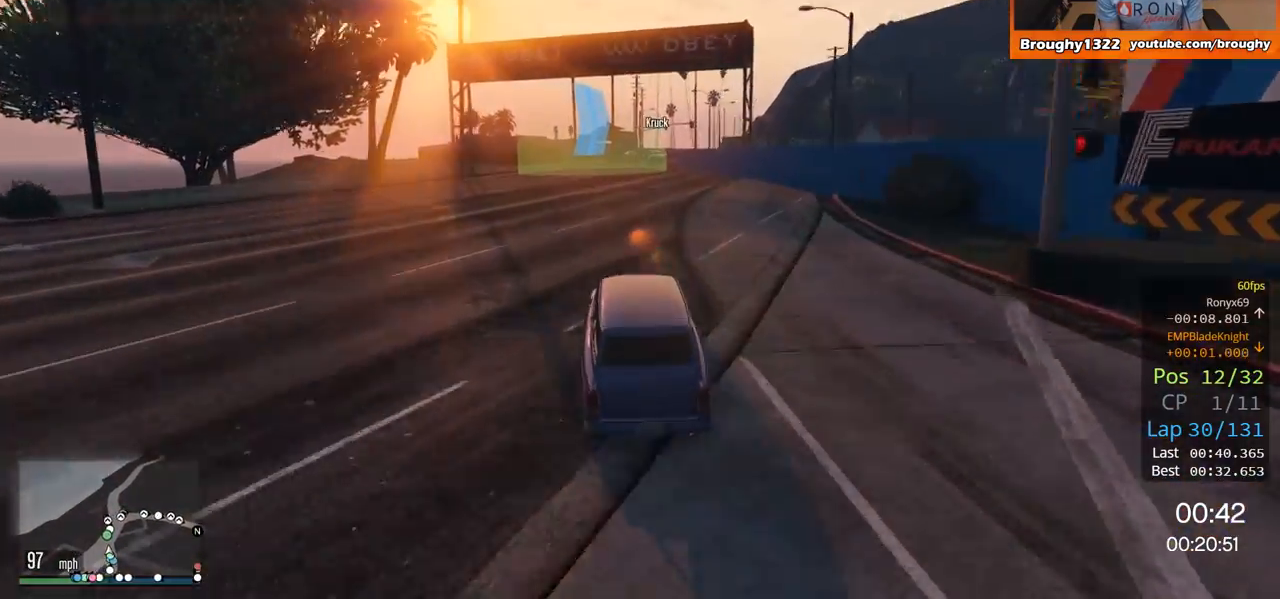
{"buttons": ["R2"], "left_stick": "center", "right_stick": "center", "events": []}
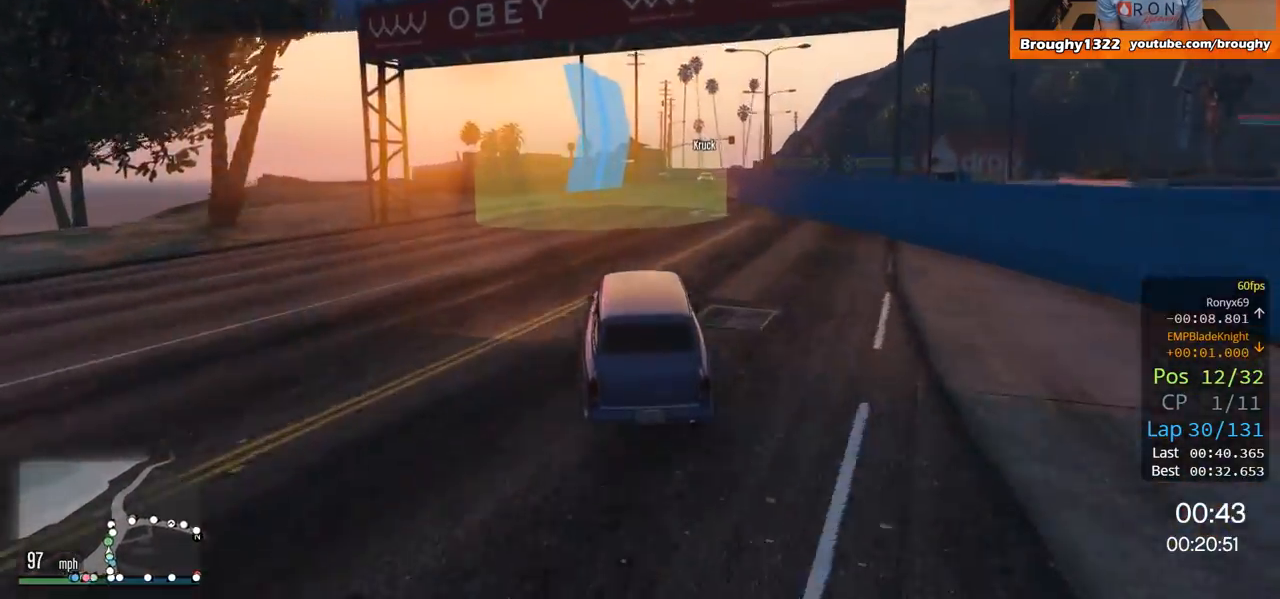
{"buttons": [], "left_stick": "center", "right_stick": "center", "events": [[17, "left_stick", "right"], [200, "left_stick", "center"], [334, "R2", "up"], [334, "left_stick", "right"], [434, "left_stick", "center"]]}
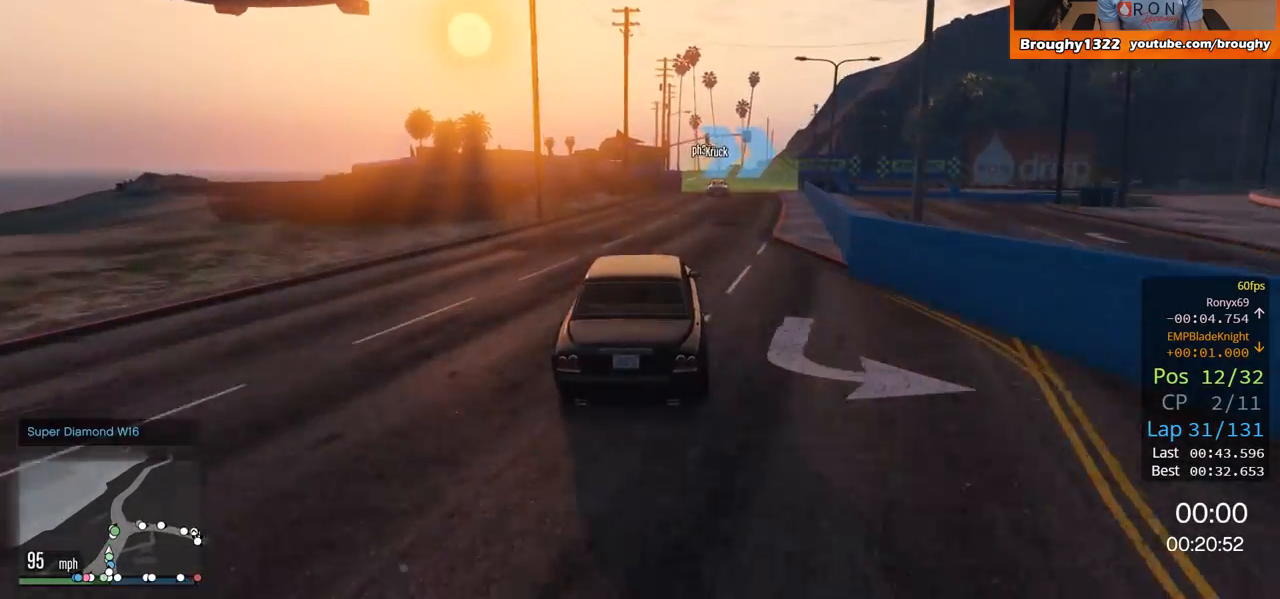
{"buttons": [], "left_stick": "right", "right_stick": "center", "events": [[233, "left_stick", "right"]]}
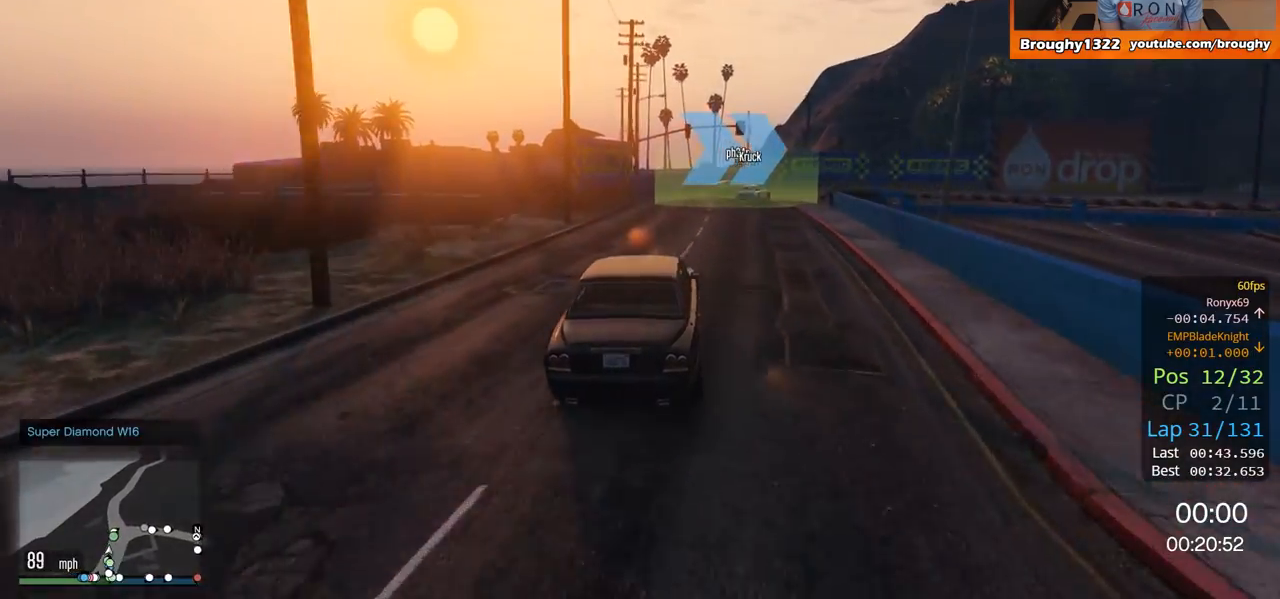
{"buttons": ["L2"], "left_stick": "up-right", "right_stick": "center", "events": [[334, "L2", "down"], [434, "left_stick", "up-right"]]}
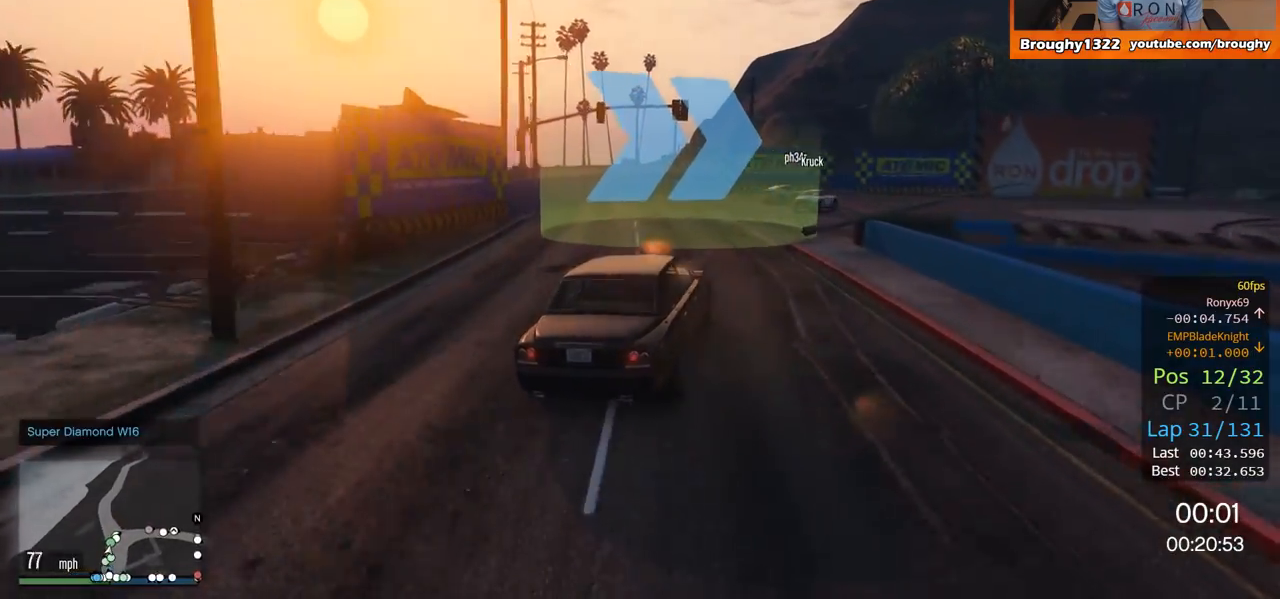
{"buttons": ["R2"], "left_stick": "right", "right_stick": "center", "events": [[33, "L2", "up"], [33, "left_stick", "right"], [333, "R2", "down"]]}
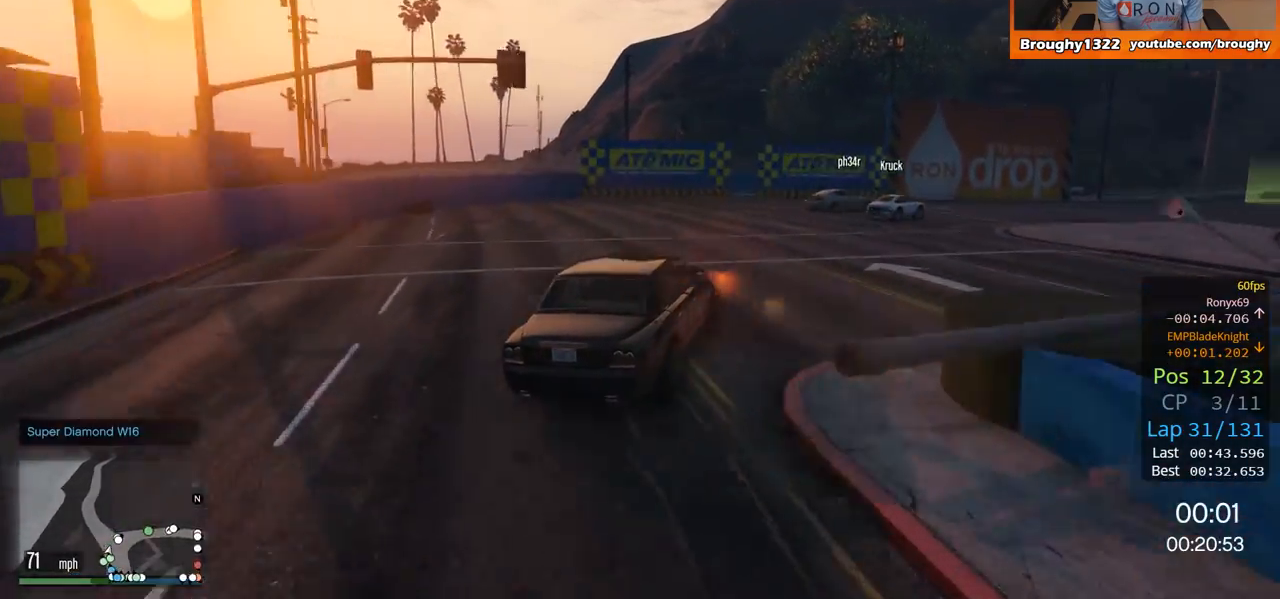
{"buttons": ["R2"], "left_stick": "right", "right_stick": "center", "events": [[100, "left_stick", "center"], [267, "left_stick", "right"]]}
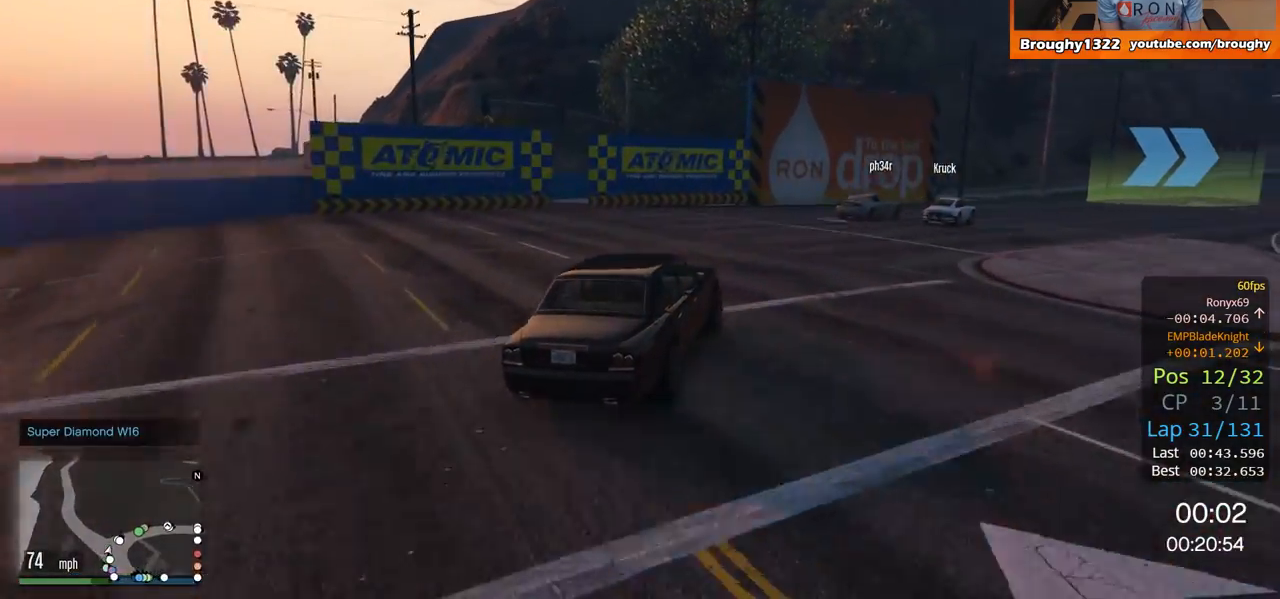
{"buttons": ["R2"], "left_stick": "right", "right_stick": "center", "events": []}
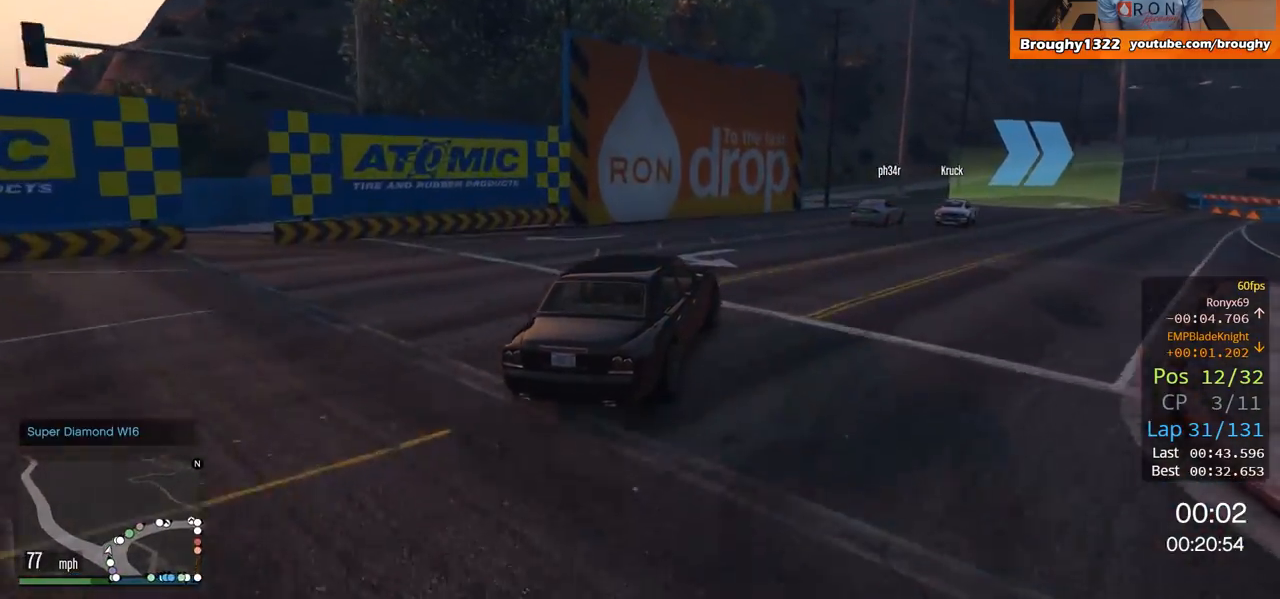
{"buttons": ["R2"], "left_stick": "right", "right_stick": "center", "events": []}
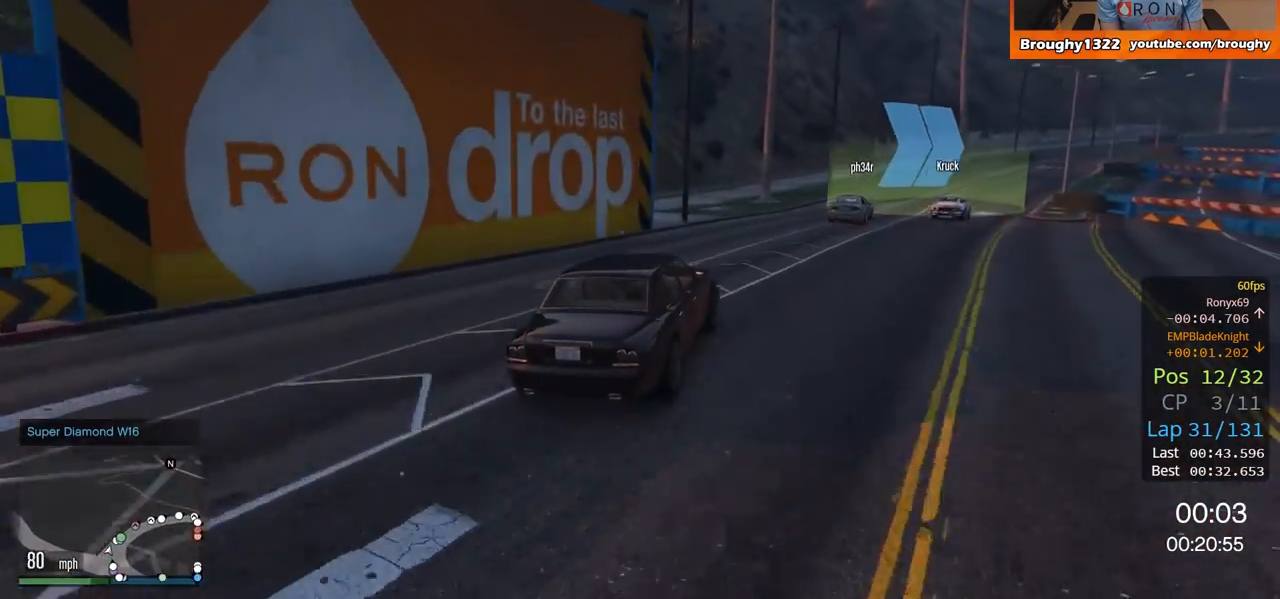
{"buttons": ["R2"], "left_stick": "right", "right_stick": "center", "events": [[317, "left_stick", "center"], [451, "left_stick", "right"]]}
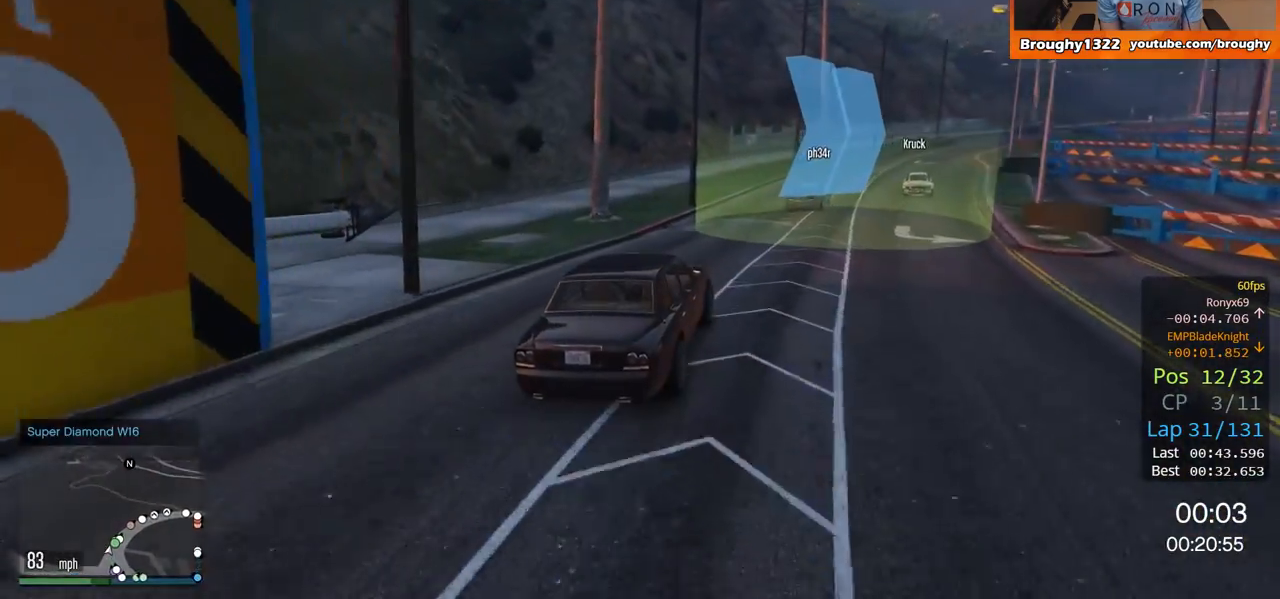
{"buttons": ["R2"], "left_stick": "center", "right_stick": "center", "events": [[100, "left_stick", "center"], [216, "left_stick", "right"], [417, "left_stick", "center"]]}
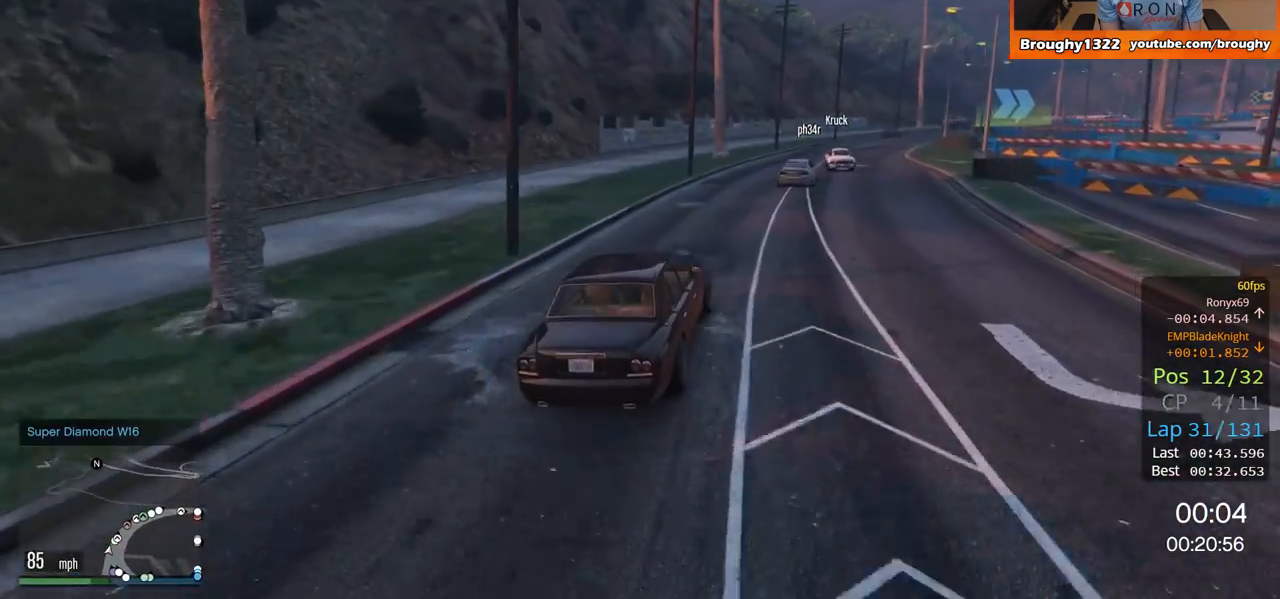
{"buttons": ["R2"], "left_stick": "right", "right_stick": "center", "events": [[83, "left_stick", "right"], [250, "left_stick", "center"], [384, "left_stick", "right"]]}
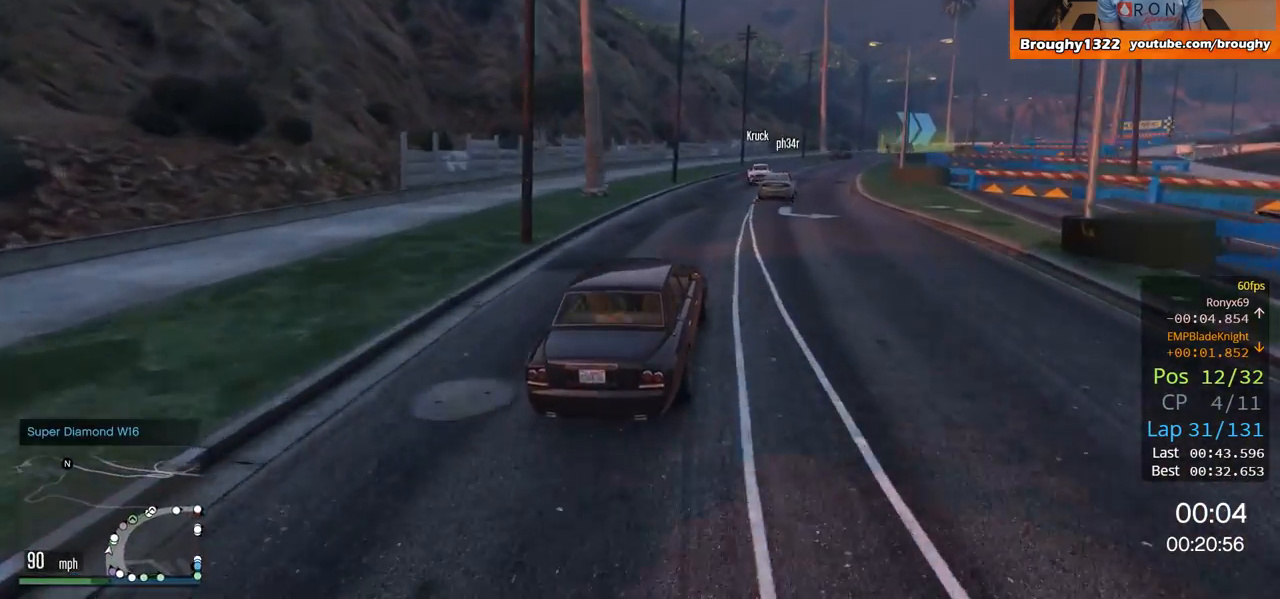
{"buttons": ["R2"], "left_stick": "center", "right_stick": "center", "events": [[83, "left_stick", "center"], [233, "left_stick", "right"], [433, "left_stick", "center"]]}
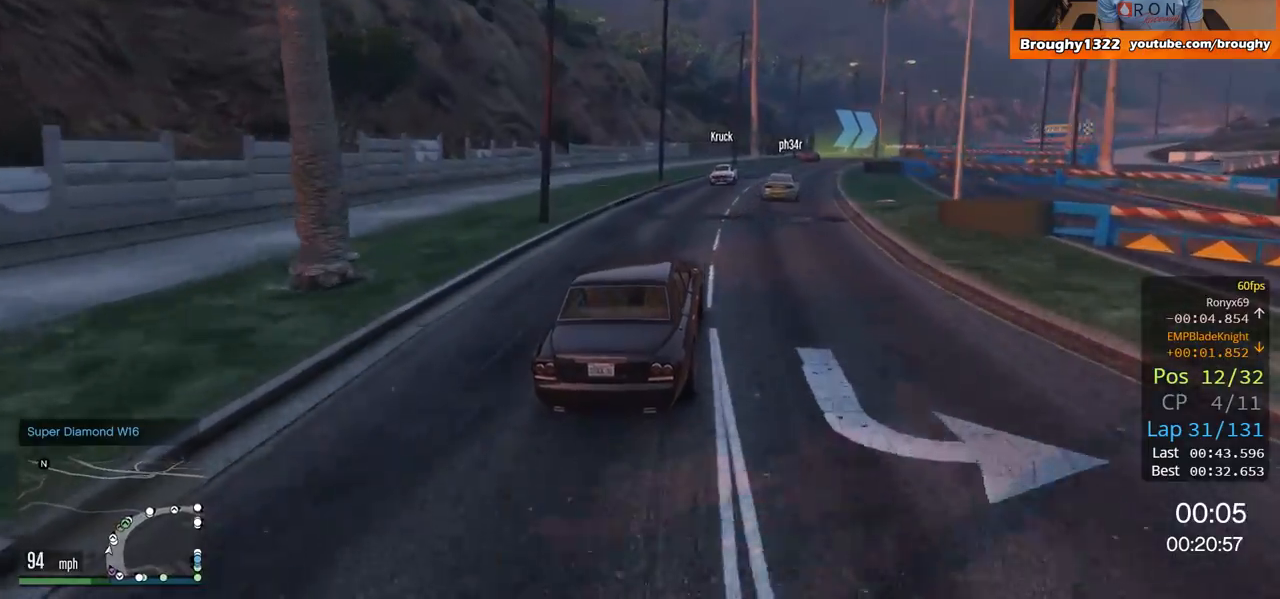
{"buttons": ["R2"], "left_stick": "center", "right_stick": "center", "events": [[83, "left_stick", "right"], [501, "left_stick", "center"]]}
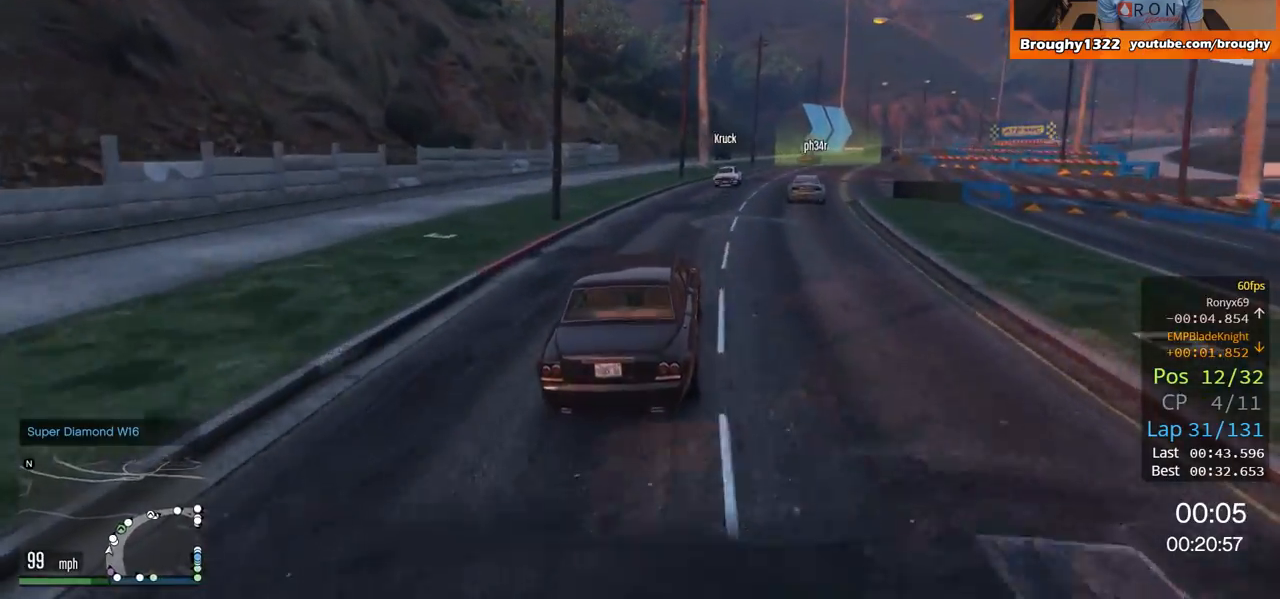
{"buttons": ["R2"], "left_stick": "right", "right_stick": "center", "events": [[83, "left_stick", "right"], [283, "left_stick", "center"], [333, "left_stick", "right"]]}
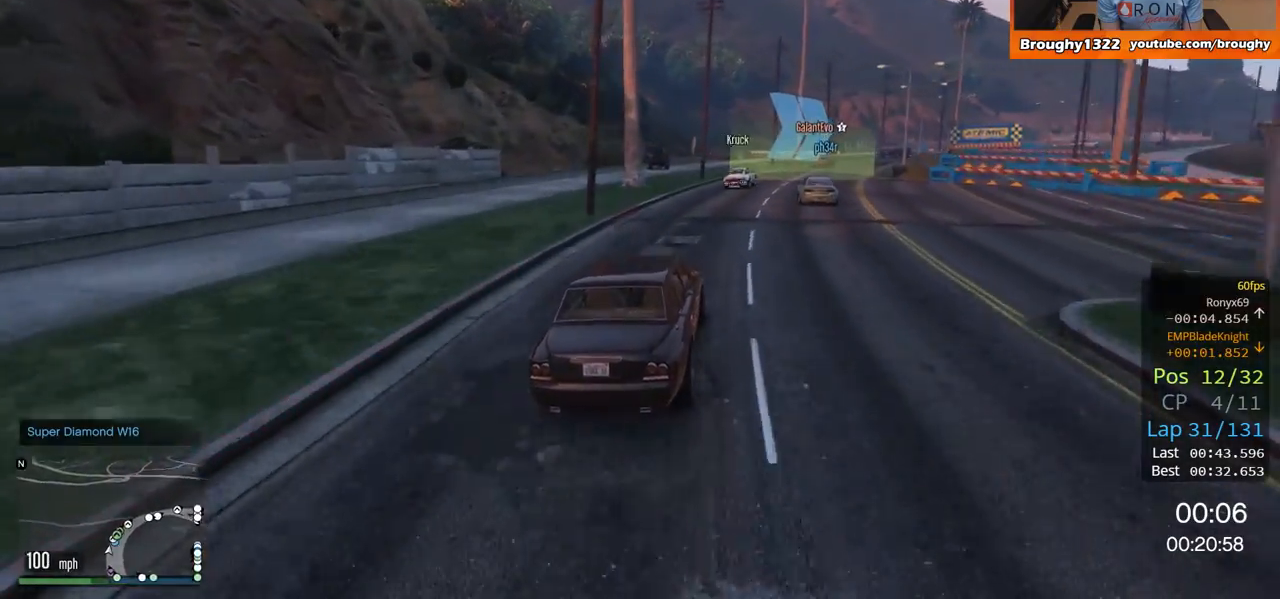
{"buttons": ["R2"], "left_stick": "center", "right_stick": "center", "events": [[217, "left_stick", "center"]]}
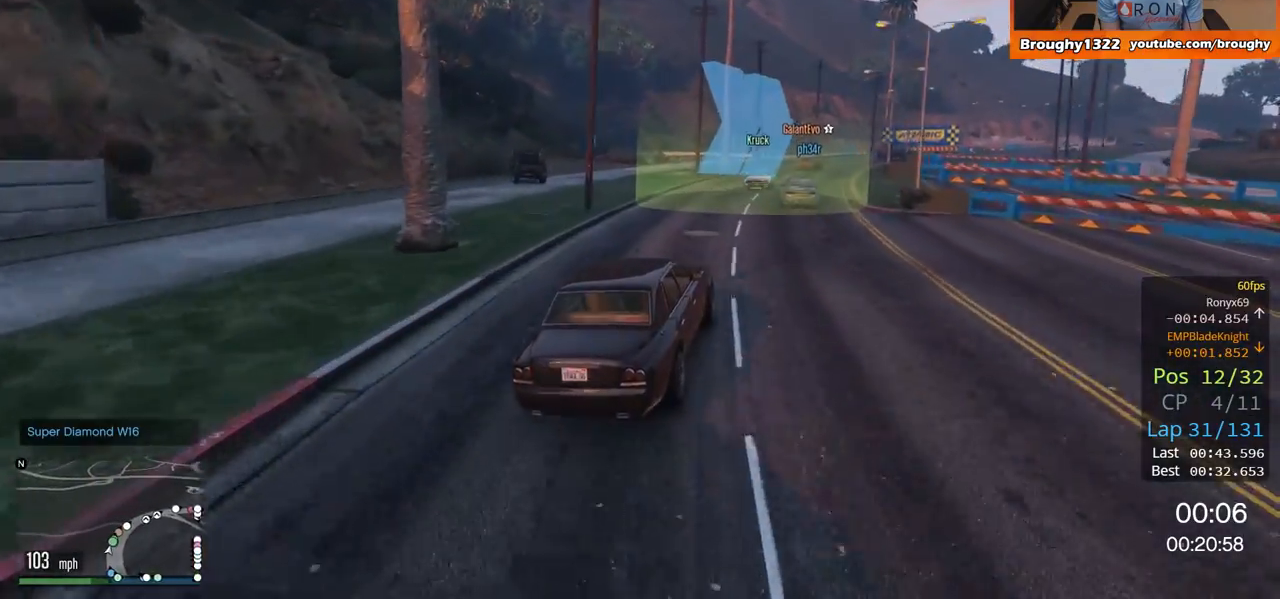
{"buttons": ["R2"], "left_stick": "right", "right_stick": "center", "events": [[50, "left_stick", "right"]]}
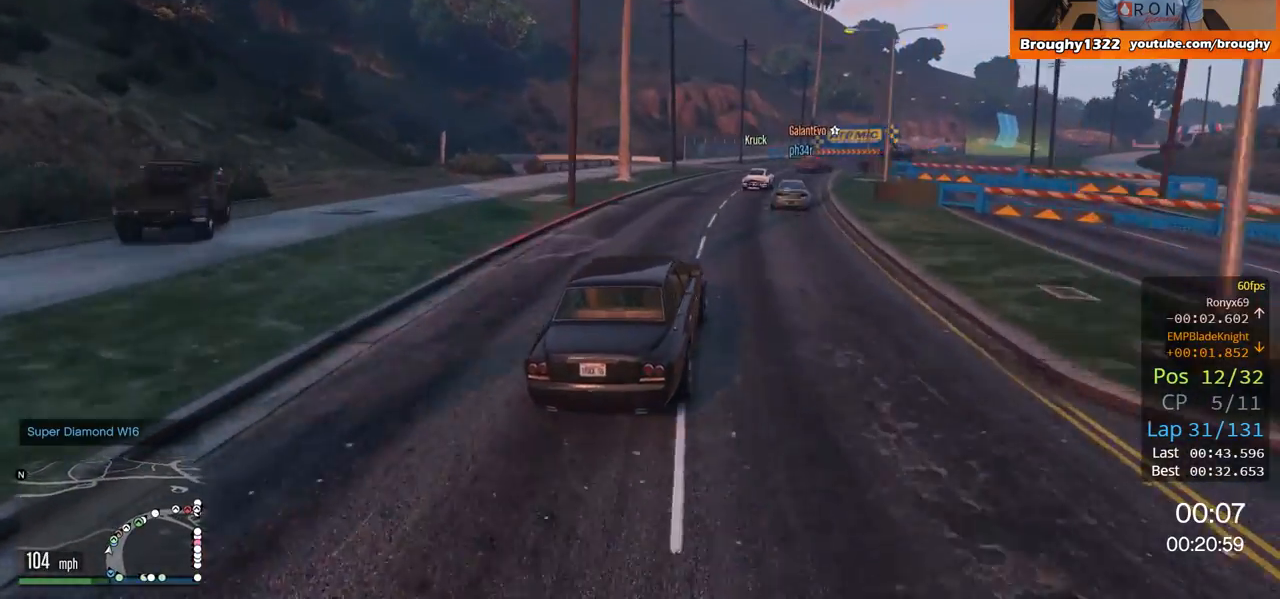
{"buttons": ["R2"], "left_stick": "right", "right_stick": "center", "events": [[384, "left_stick", "center"], [434, "left_stick", "right"]]}
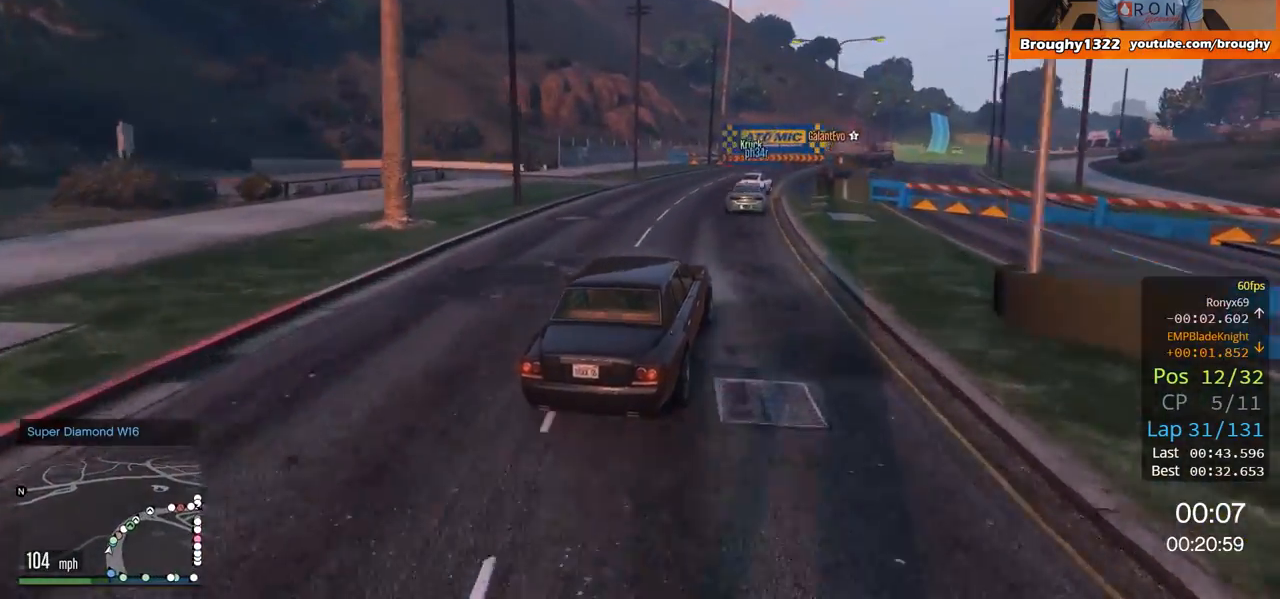
{"buttons": ["R2"], "left_stick": "right", "right_stick": "center", "events": [[417, "left_stick", "center"], [483, "left_stick", "right"]]}
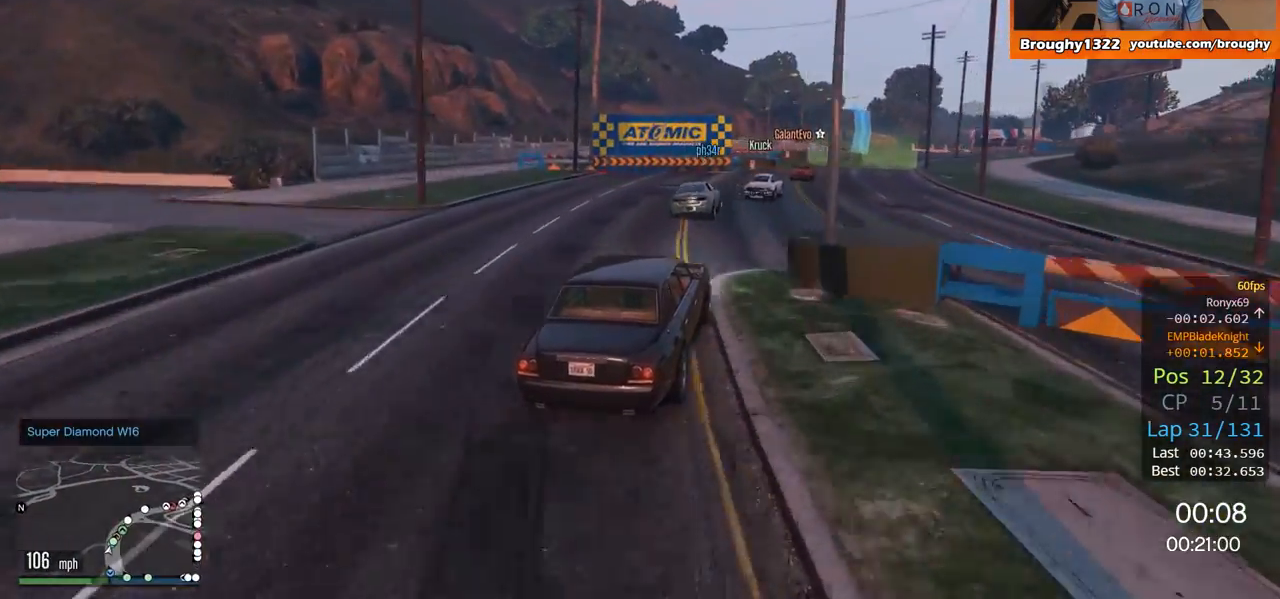
{"buttons": ["R2"], "left_stick": "right", "right_stick": "center", "events": []}
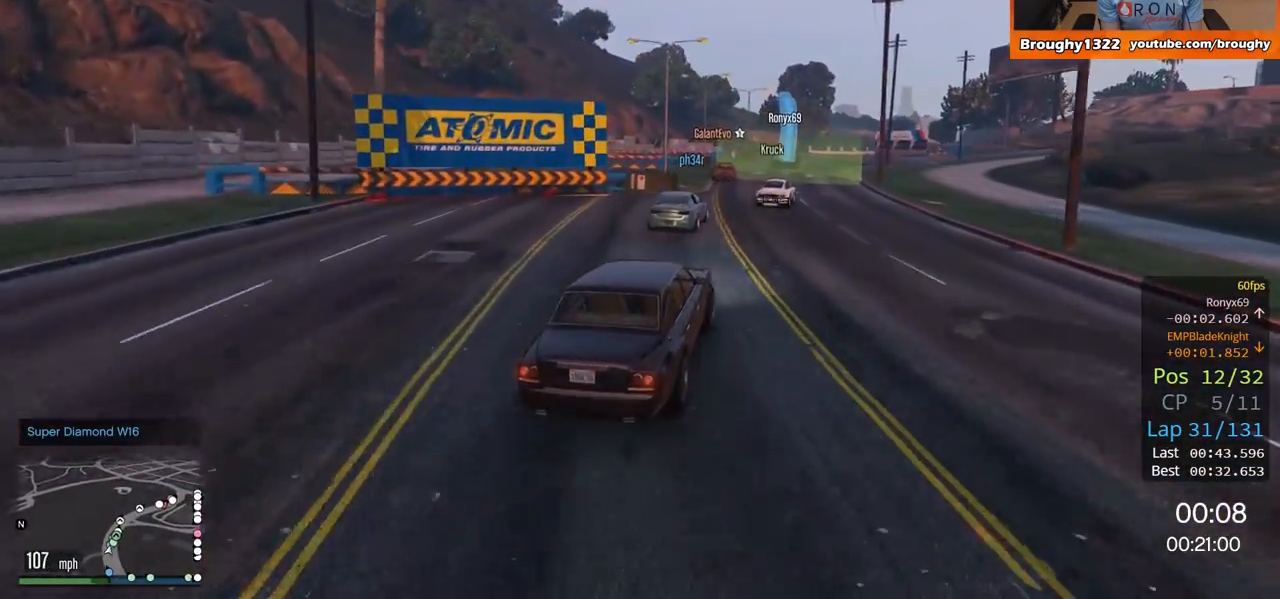
{"buttons": ["R2"], "left_stick": "up-left", "right_stick": "center", "events": [[150, "left_stick", "center"], [483, "left_stick", "up-left"]]}